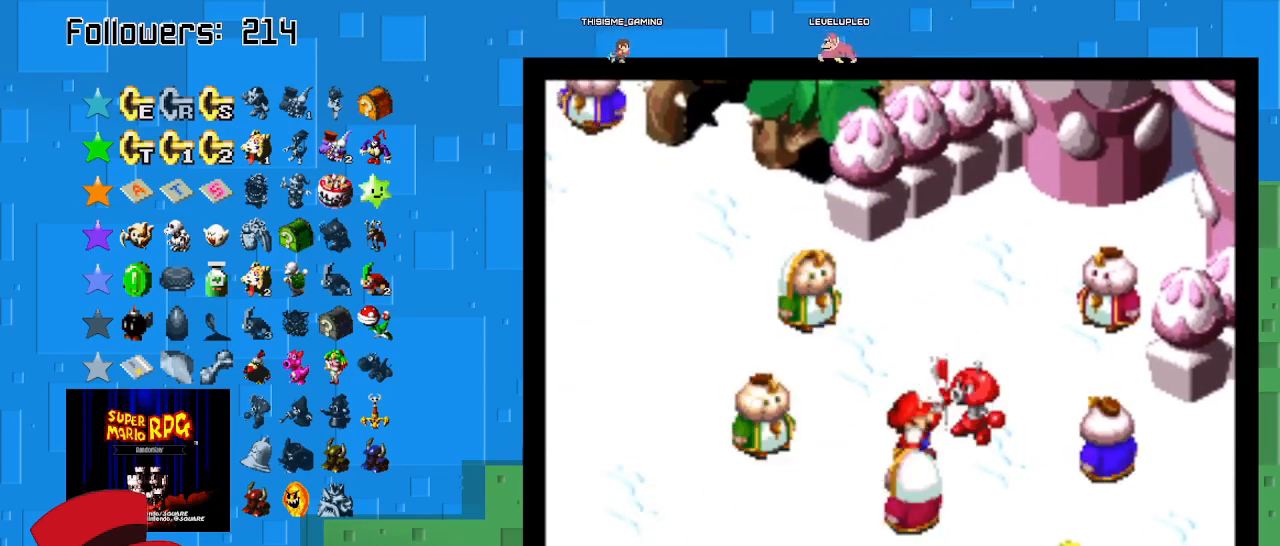
Gameplay with a controller (PlayStation layout); each line is a JSON object with the inputs held at the frame after it. "events" lists button and stick changes between this image and that frame as [ms after this image, input, new state], when the widget could be followed in between. Not read: L3 R3.
{"buttons": [], "left_stick": "center", "right_stick": "center", "events": [[267, "CIRCLE", "down"], [433, "CIRCLE", "up"]]}
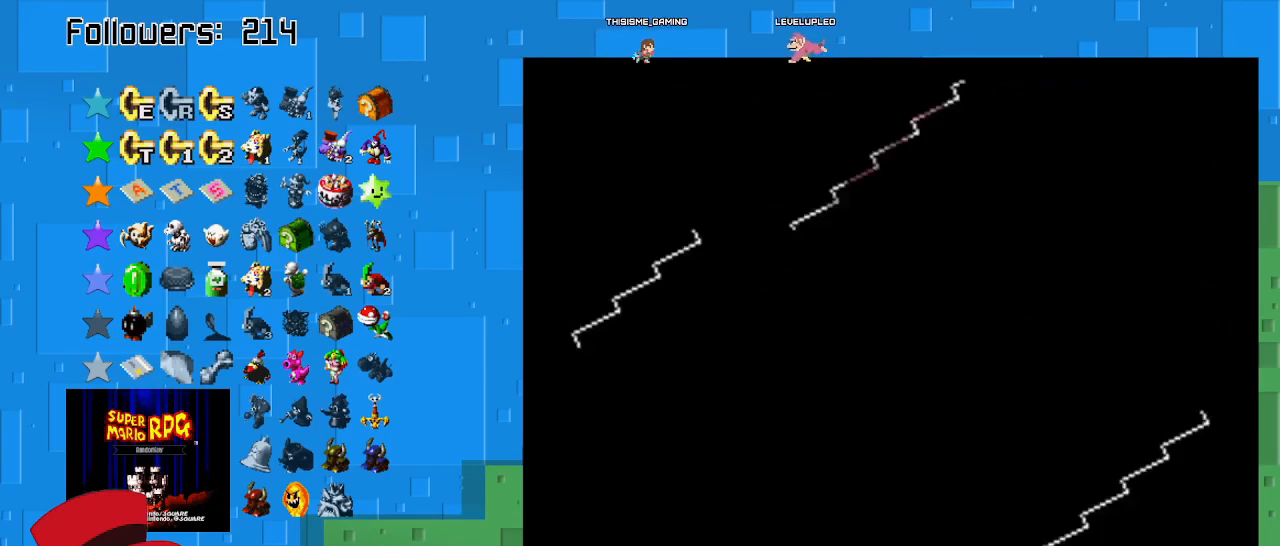
{"buttons": [], "left_stick": "center", "right_stick": "center", "events": []}
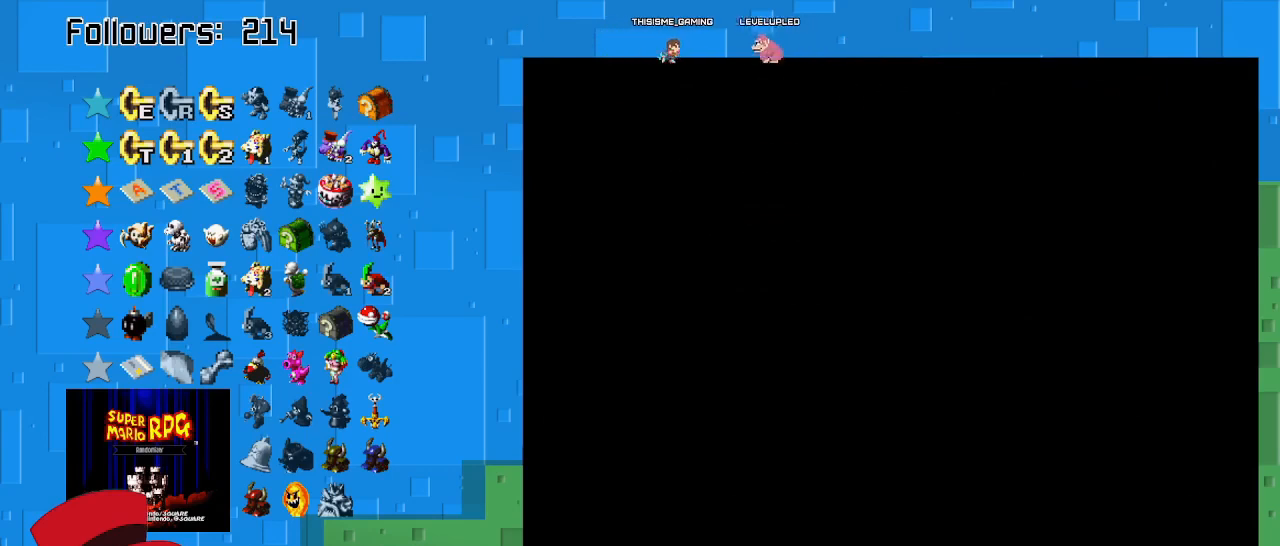
{"buttons": [], "left_stick": "center", "right_stick": "center", "events": []}
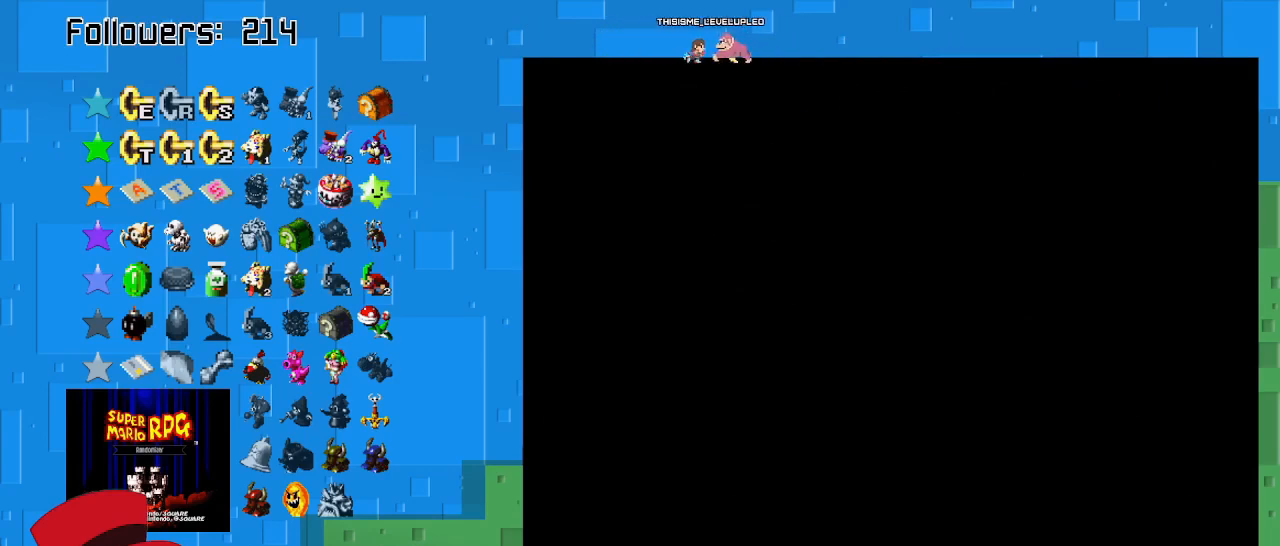
{"buttons": [], "left_stick": "center", "right_stick": "center", "events": []}
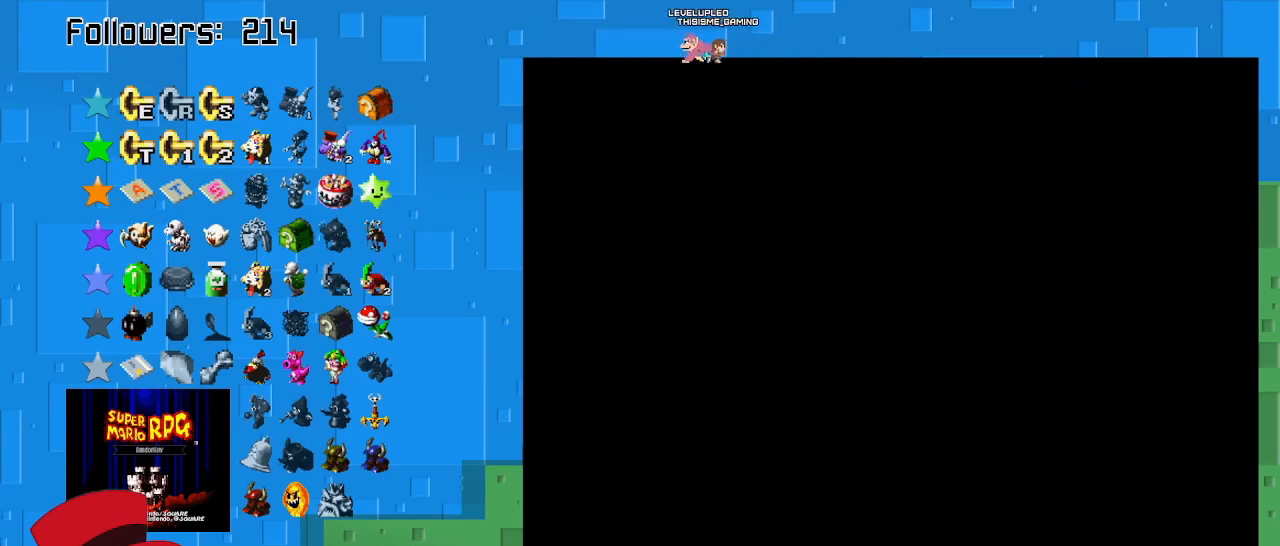
{"buttons": [], "left_stick": "center", "right_stick": "center", "events": []}
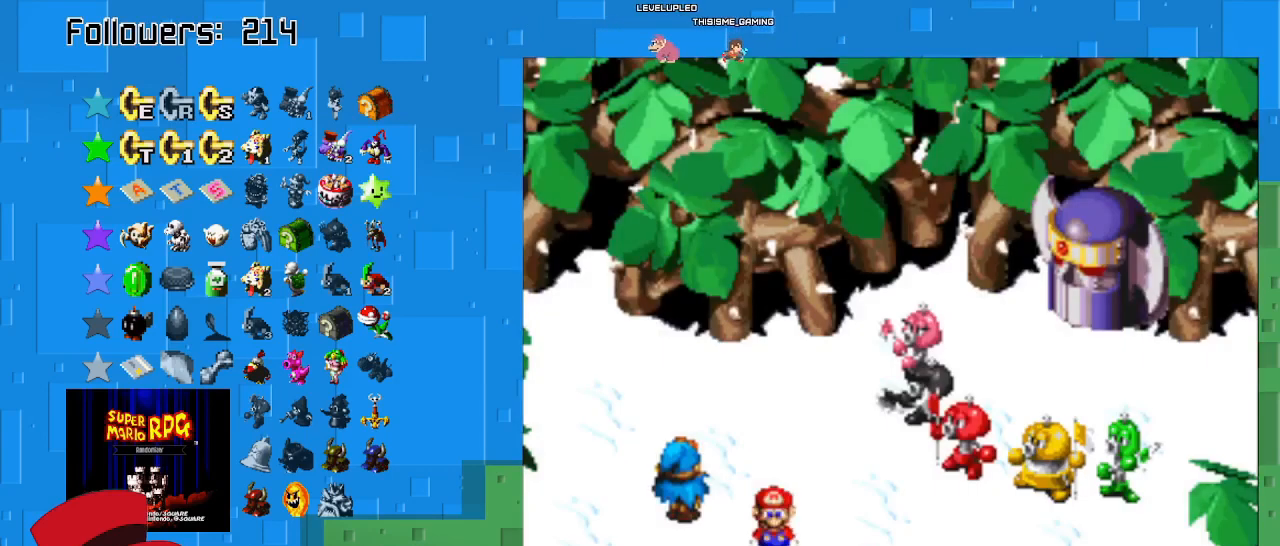
{"buttons": [], "left_stick": "center", "right_stick": "center", "events": []}
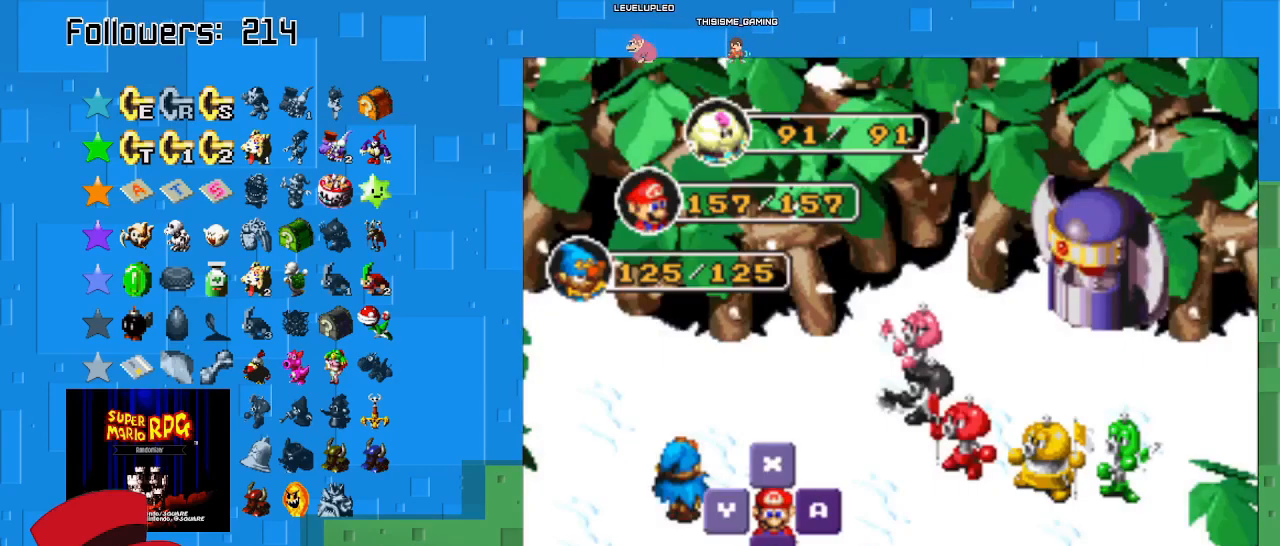
{"buttons": [], "left_stick": "center", "right_stick": "center", "events": [[100, "SQUARE", "down"], [300, "SQUARE", "up"]]}
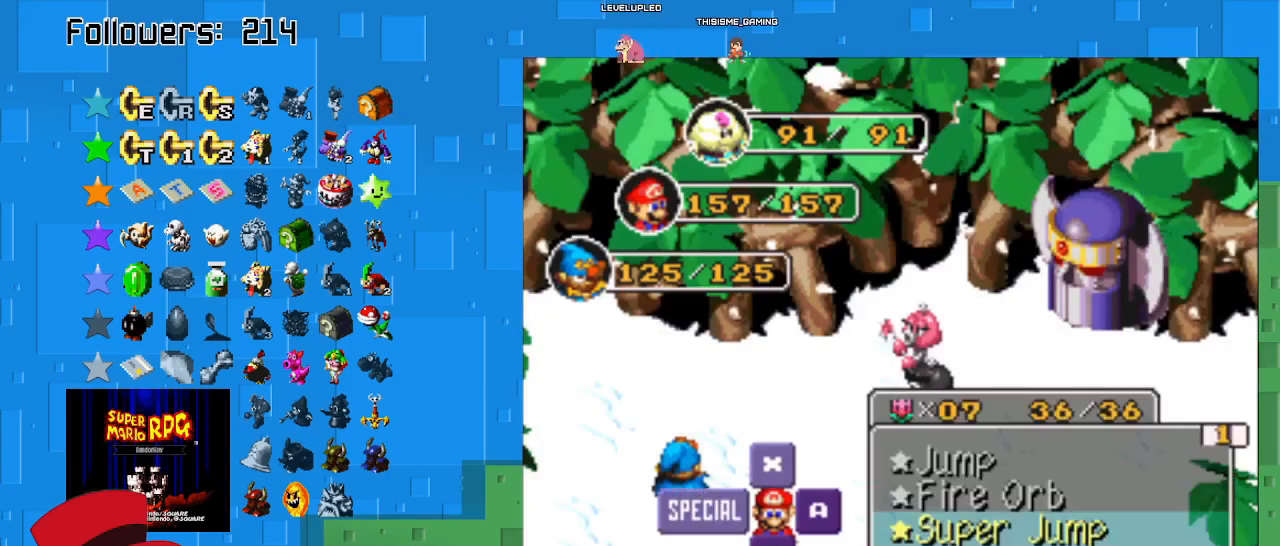
{"buttons": [], "left_stick": "center", "right_stick": "center", "events": []}
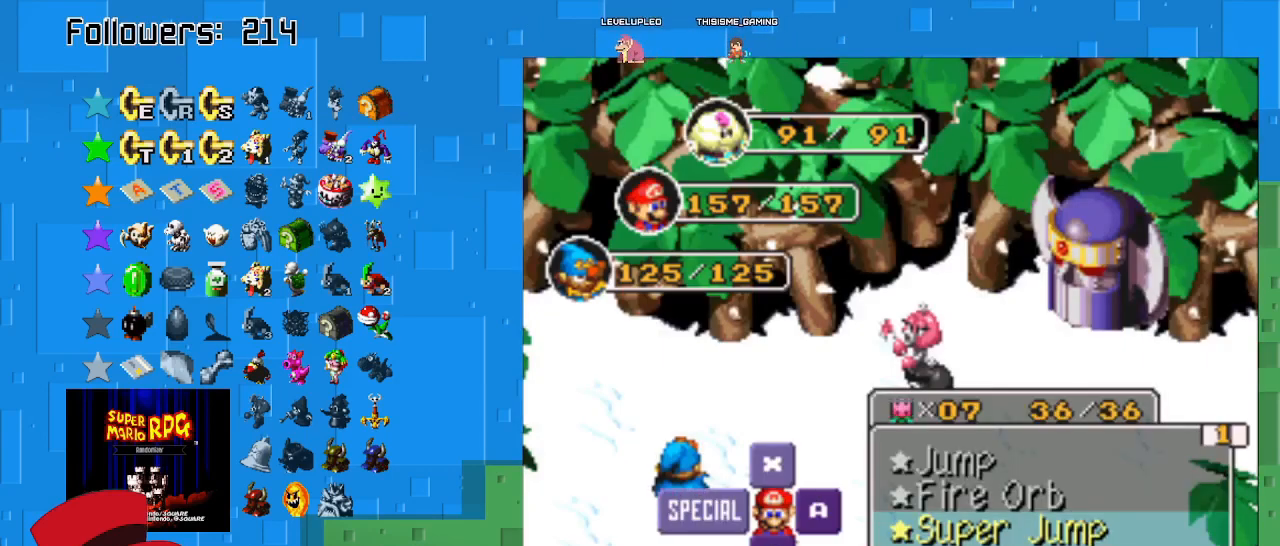
{"buttons": [], "left_stick": "center", "right_stick": "center", "events": [[100, "CIRCLE", "down"], [300, "CIRCLE", "up"]]}
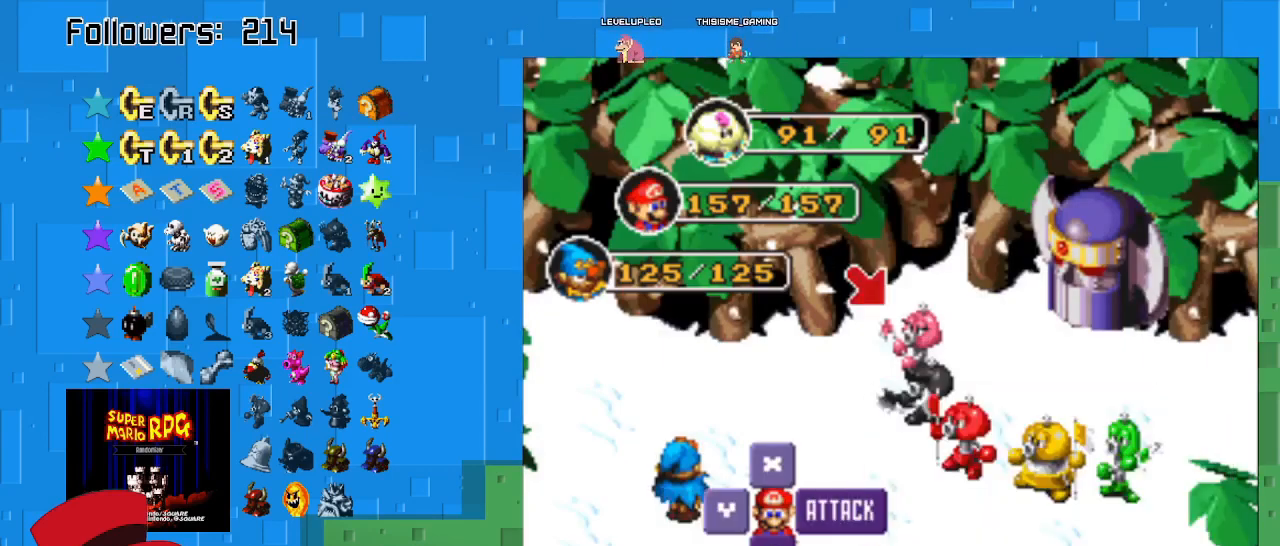
{"buttons": ["CIRCLE"], "left_stick": "center", "right_stick": "center", "events": [[333, "CIRCLE", "down"]]}
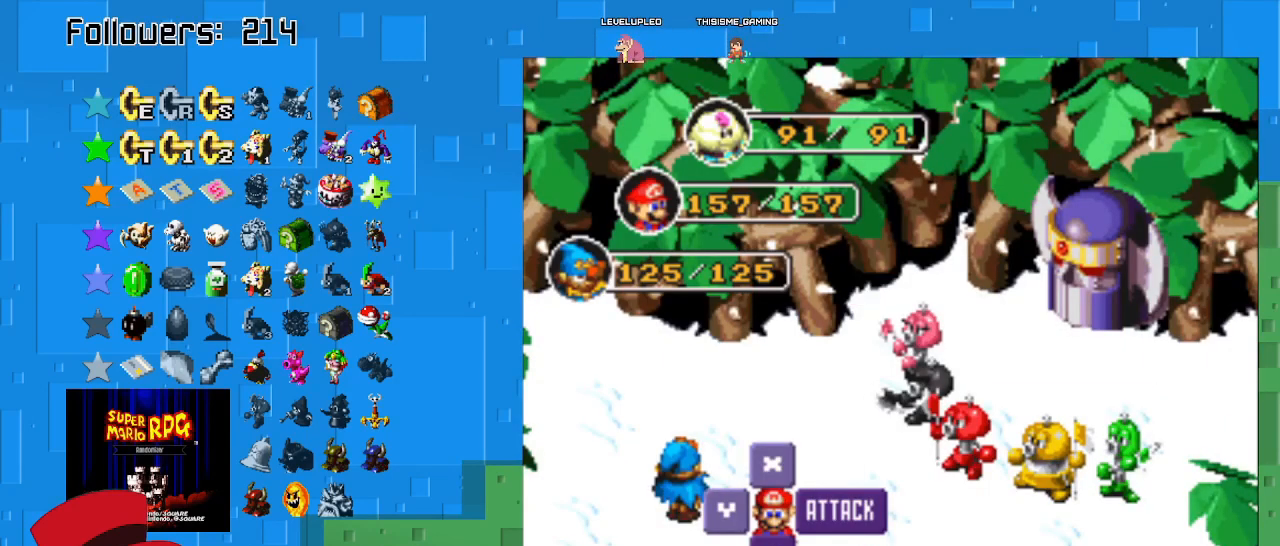
{"buttons": [], "left_stick": "center", "right_stick": "center", "events": [[67, "CIRCLE", "up"]]}
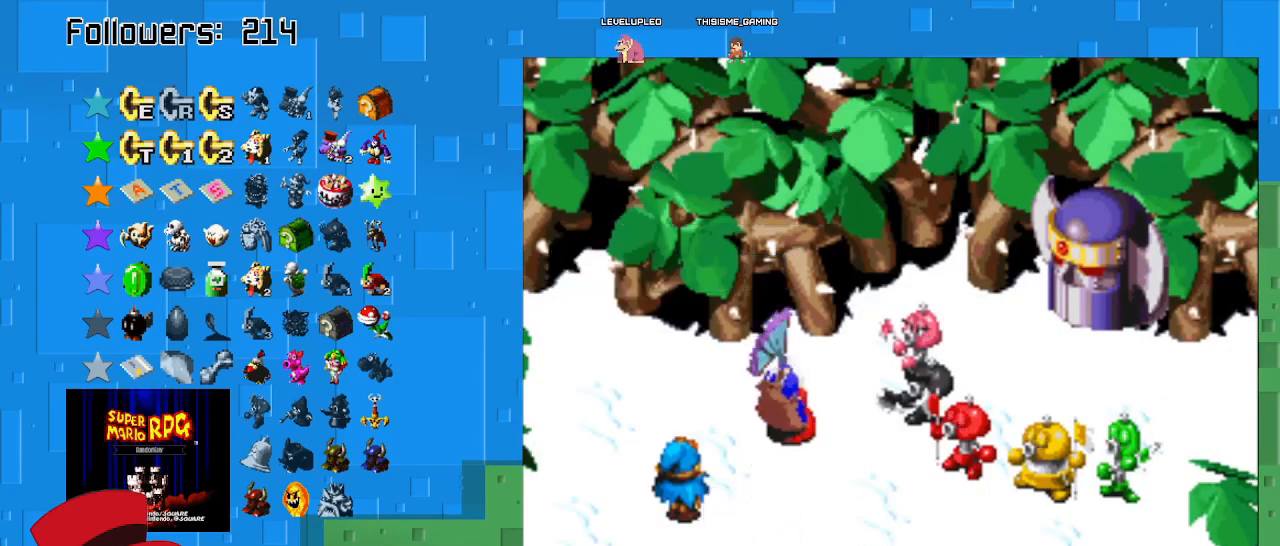
{"buttons": ["CIRCLE"], "left_stick": "center", "right_stick": "center", "events": [[200, "CIRCLE", "down"]]}
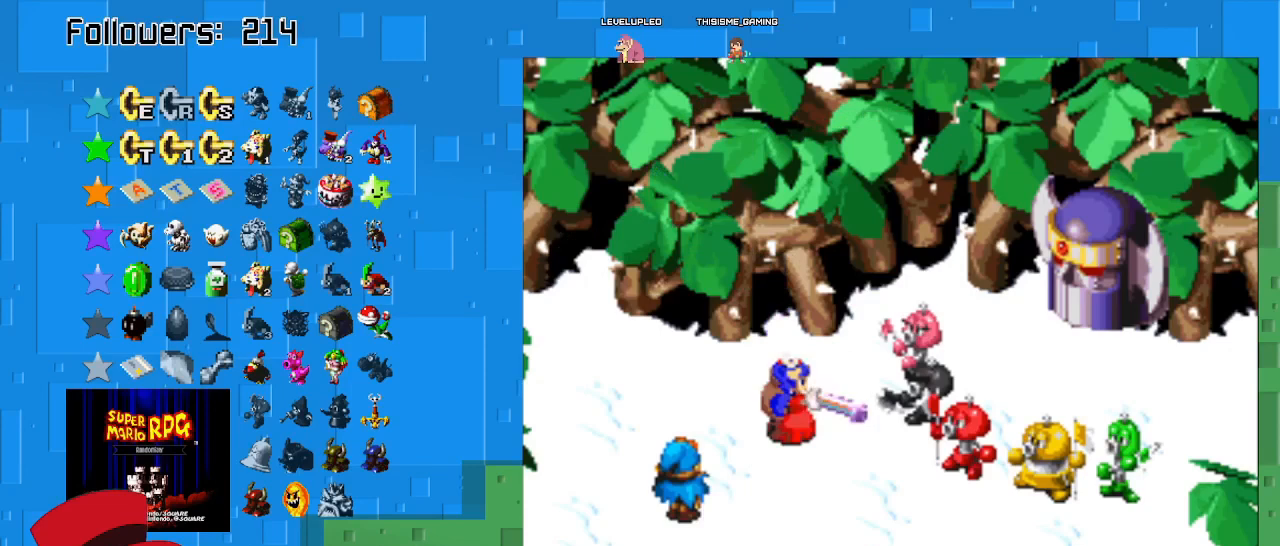
{"buttons": ["CIRCLE"], "left_stick": "center", "right_stick": "center", "events": [[33, "CIRCLE", "up"], [200, "CIRCLE", "down"]]}
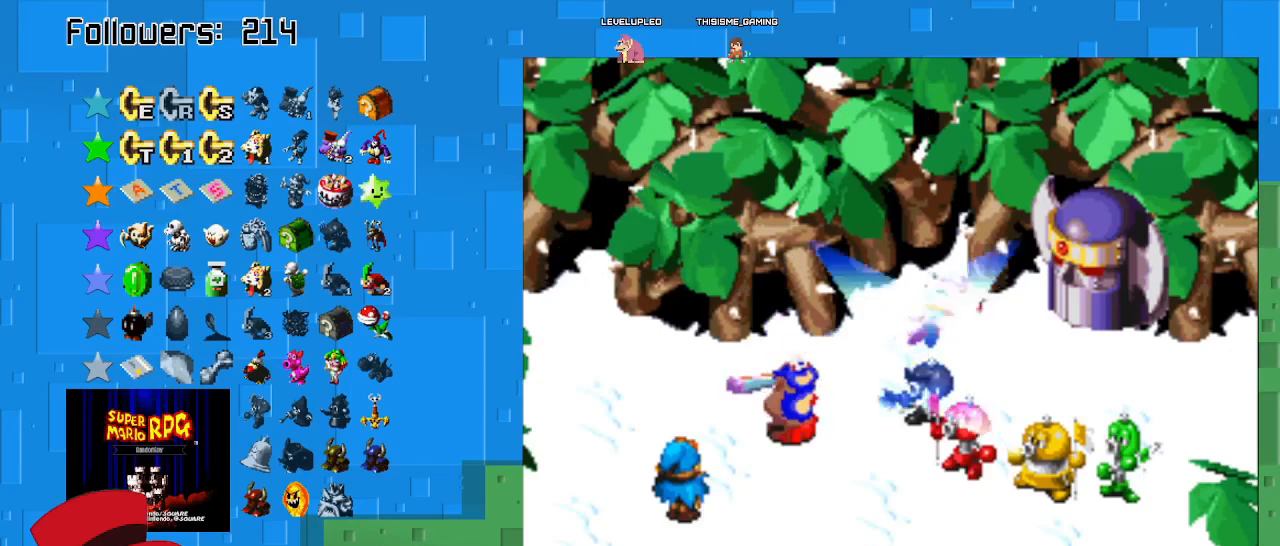
{"buttons": ["CIRCLE"], "left_stick": "center", "right_stick": "center", "events": []}
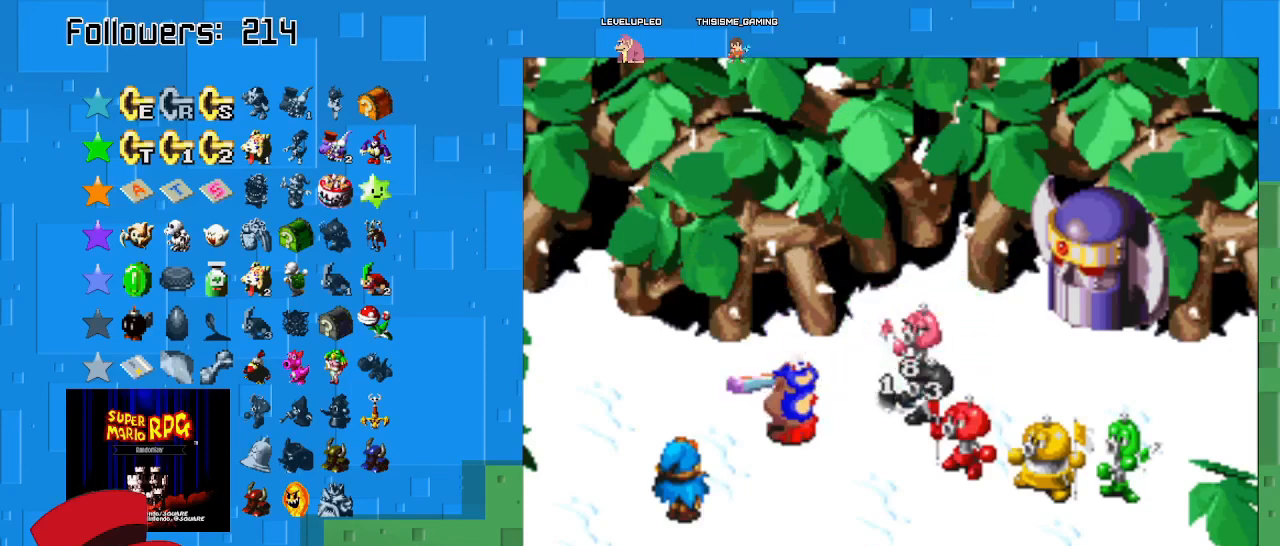
{"buttons": [], "left_stick": "center", "right_stick": "center", "events": [[367, "CIRCLE", "up"]]}
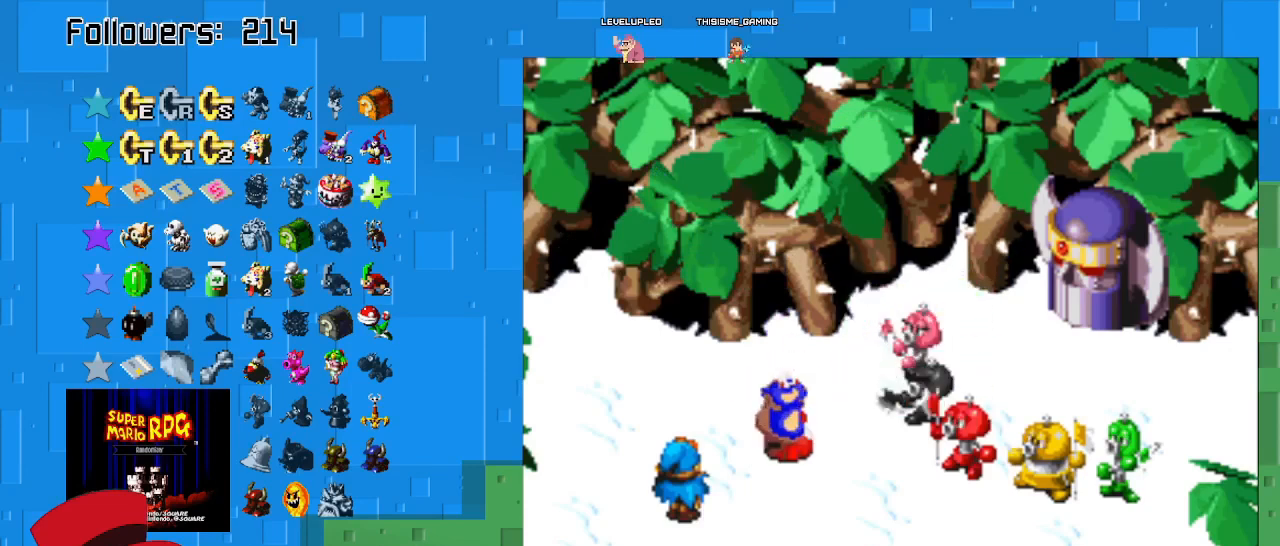
{"buttons": [], "left_stick": "center", "right_stick": "center", "events": []}